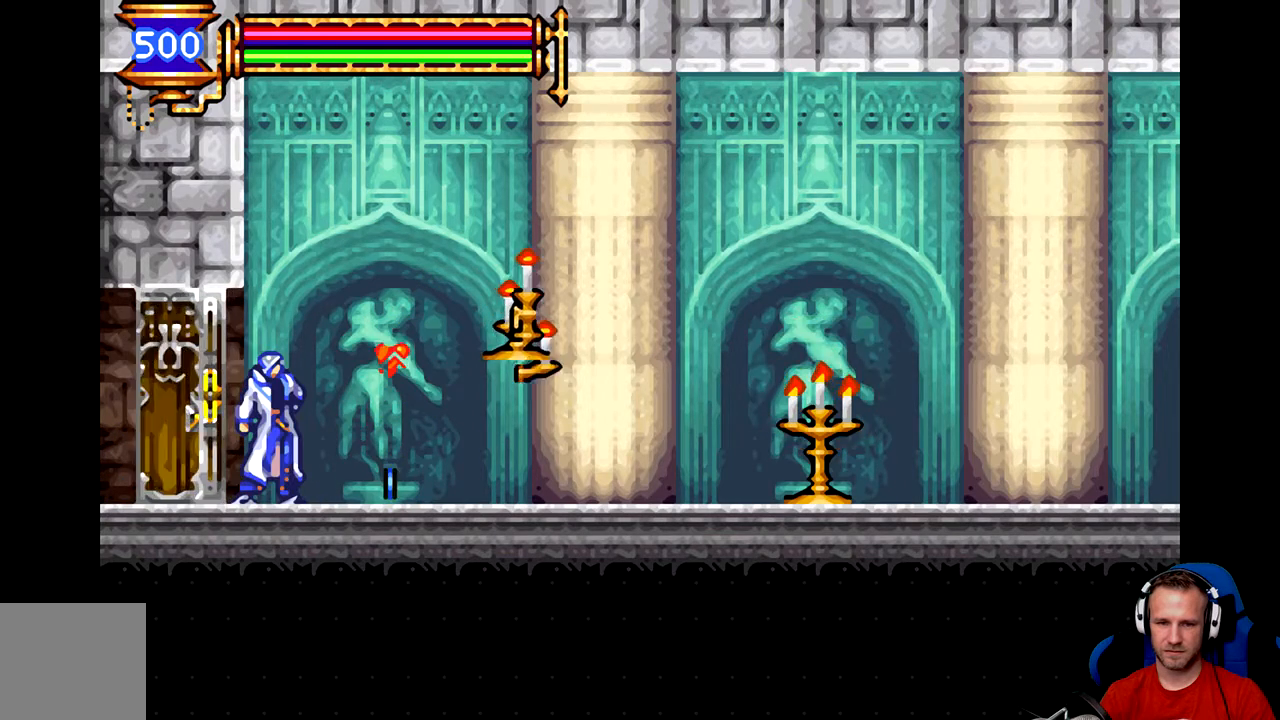
Gameplay with a controller (Xbox layout); each line is a JSON object with the inputs held at the frame after it. "events" lists button and stick changes between this image and that frame as [ms after this image, input, new state], when the widget could be followed in between. Not read: right_stick.
{"buttons": [], "left_stick": "right", "events": []}
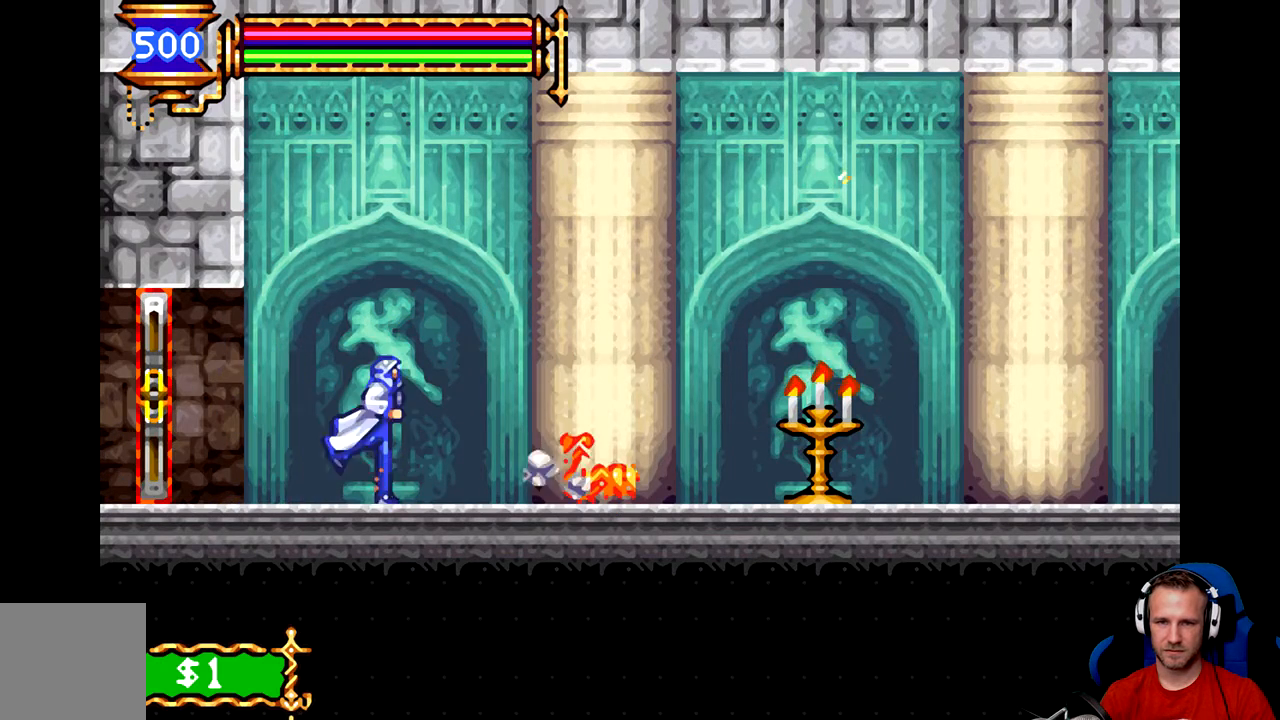
{"buttons": [], "left_stick": "right", "events": []}
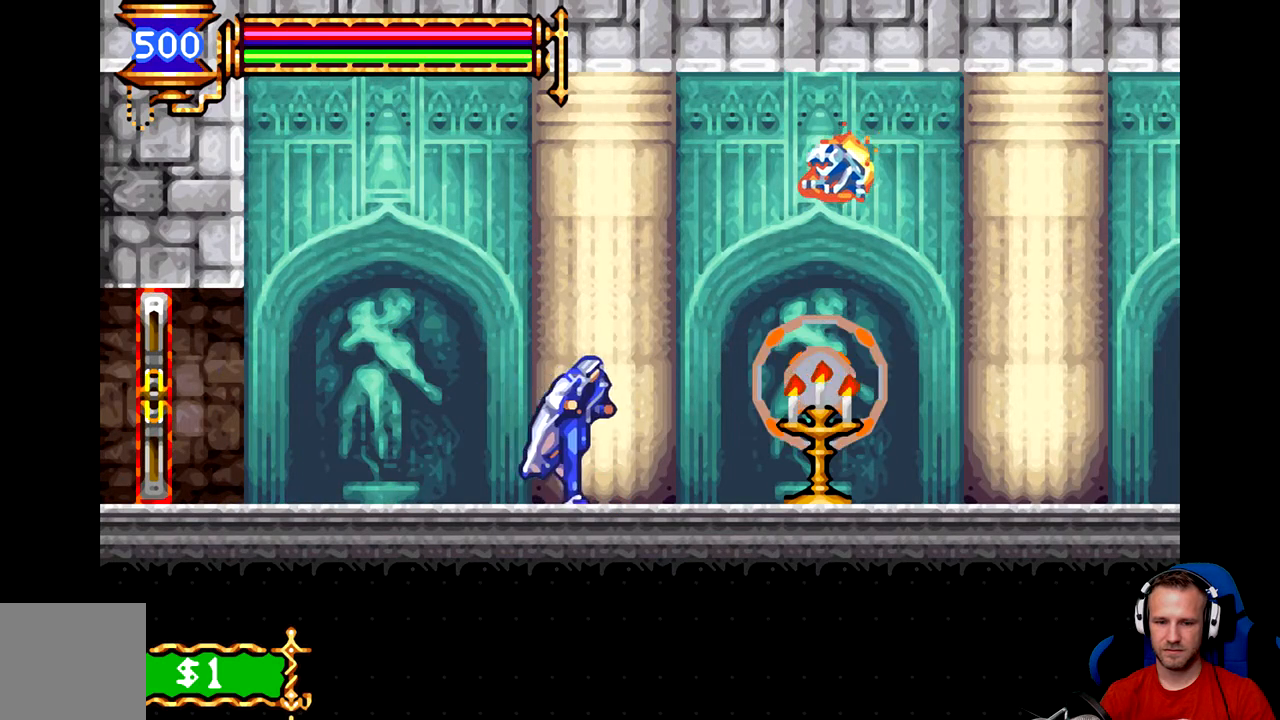
{"buttons": [], "left_stick": "left", "events": [[17, "A", "down"], [117, "A", "up"], [351, "left_stick", "center"], [484, "left_stick", "left"]]}
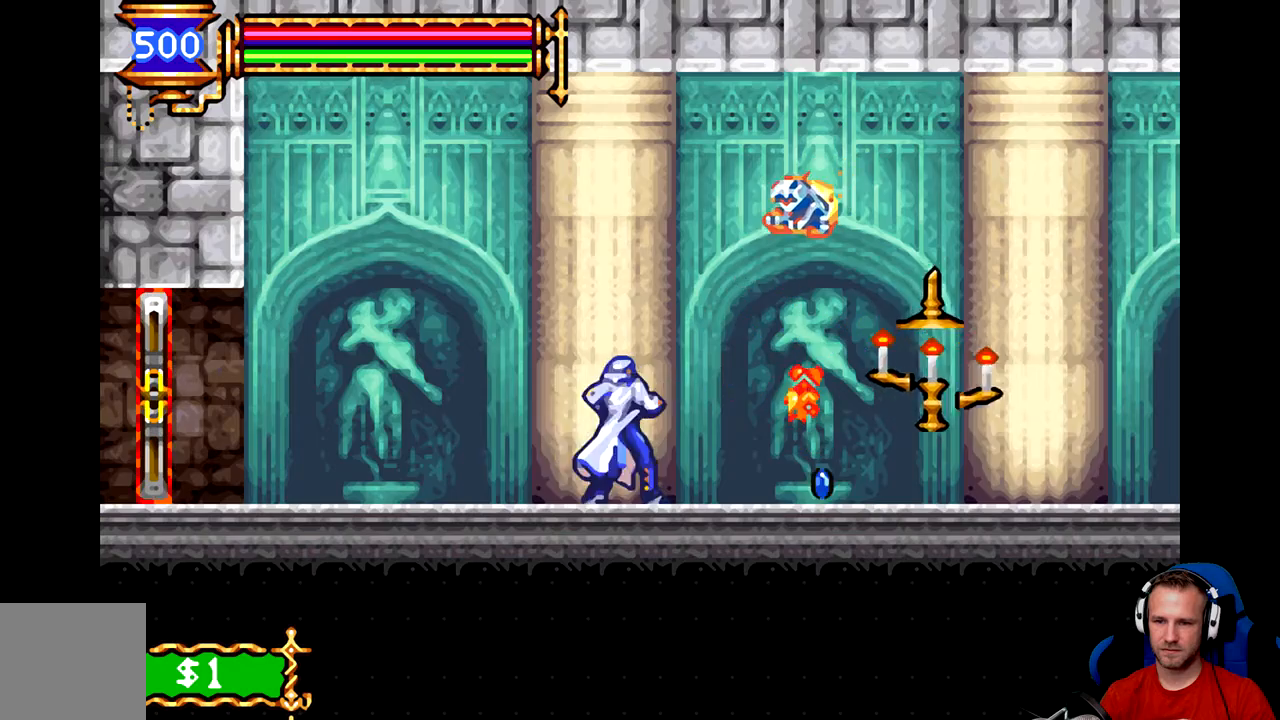
{"buttons": [], "left_stick": "center", "events": [[267, "B", "down"], [267, "left_stick", "right"], [367, "B", "up"], [367, "left_stick", "center"], [434, "A", "down"], [484, "A", "up"]]}
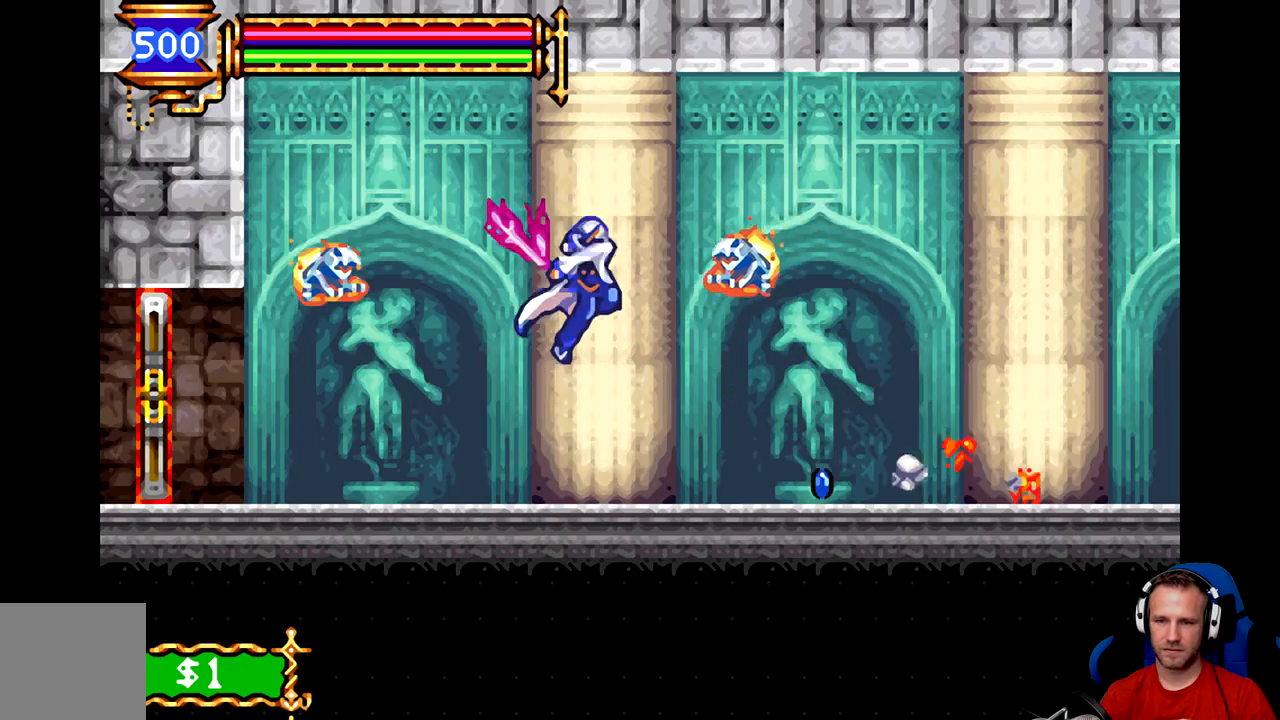
{"buttons": [], "left_stick": "right", "events": [[284, "left_stick", "right"]]}
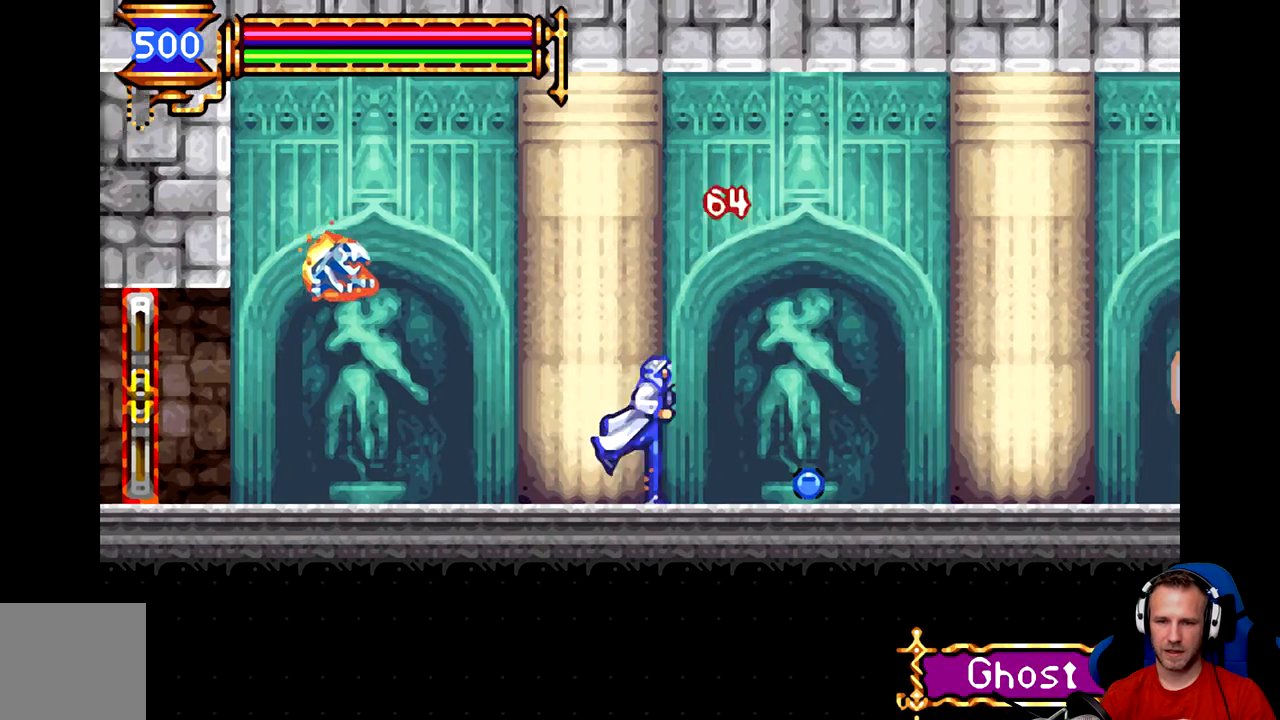
{"buttons": [], "left_stick": "center", "events": [[50, "left_stick", "left"], [83, "B", "down"], [250, "B", "up"], [317, "A", "down"], [317, "left_stick", "center"], [417, "A", "up"]]}
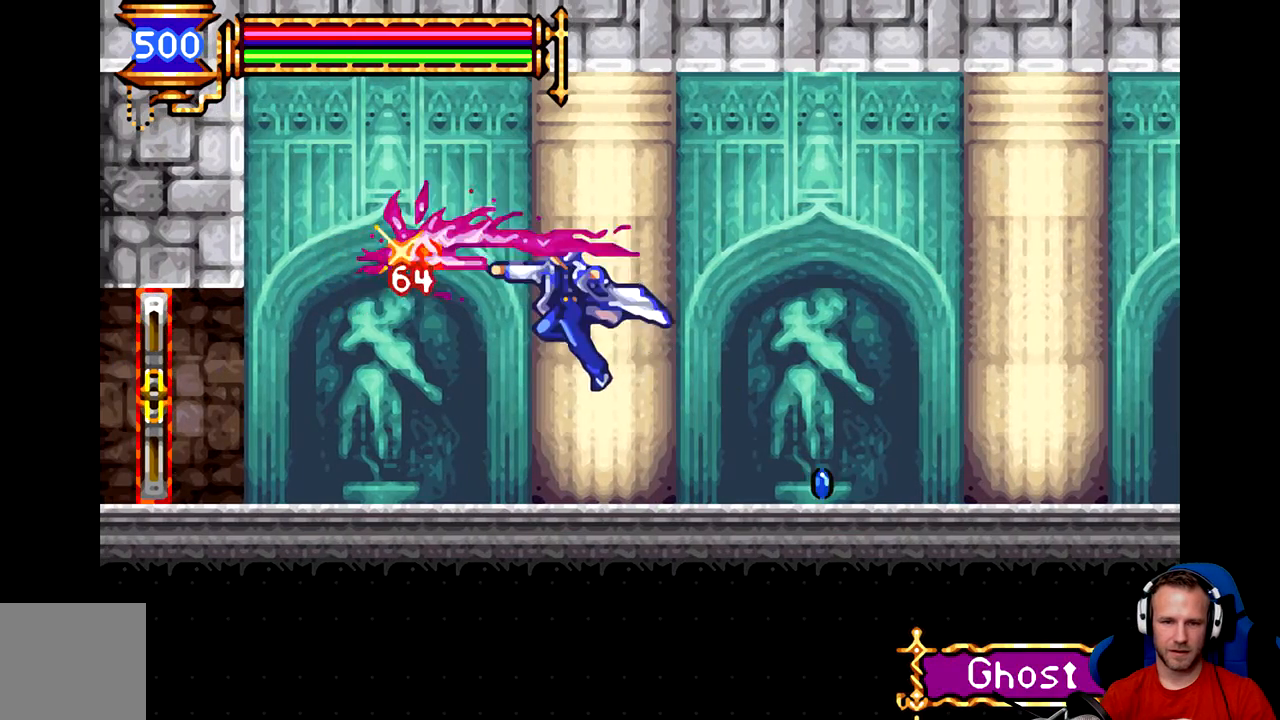
{"buttons": [], "left_stick": "right", "events": [[151, "left_stick", "right"]]}
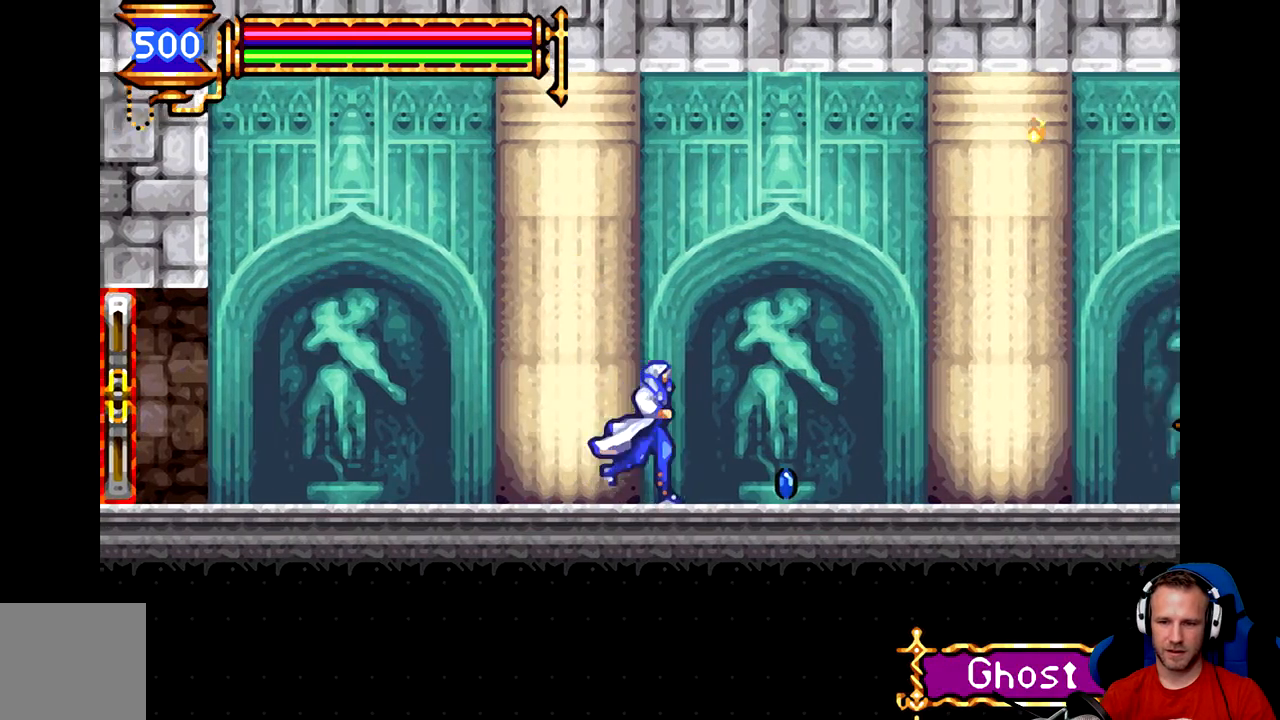
{"buttons": [], "left_stick": "right", "events": []}
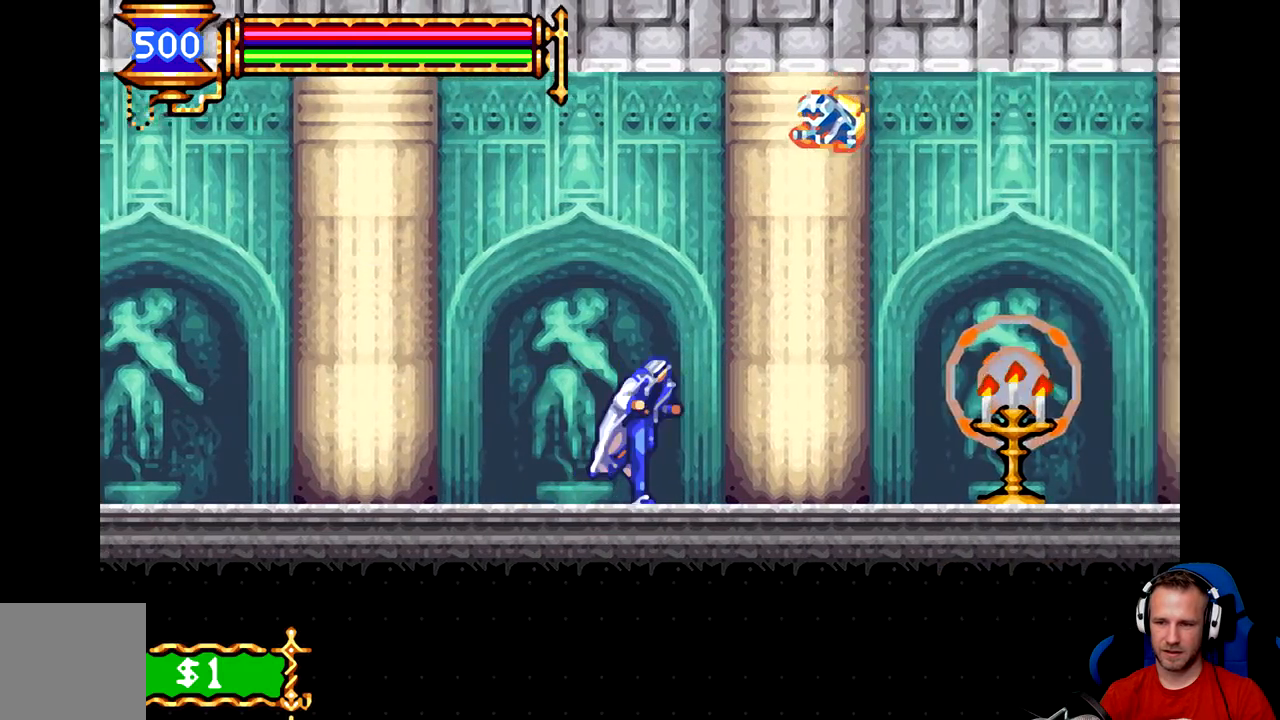
{"buttons": [], "left_stick": "left", "events": [[100, "B", "down"], [234, "left_stick", "center"], [267, "A", "down"], [367, "A", "up"], [367, "B", "up"], [434, "left_stick", "left"]]}
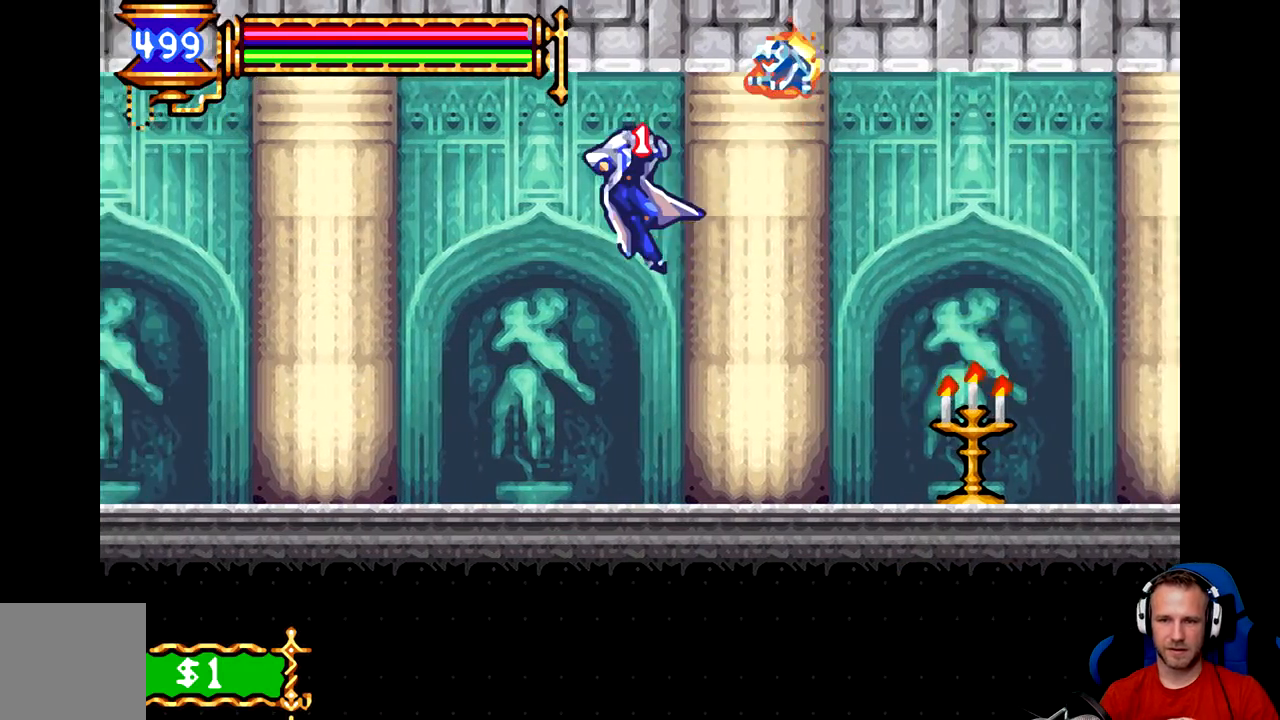
{"buttons": [], "left_stick": "center", "events": [[100, "left_stick", "center"], [267, "left_stick", "right"], [500, "left_stick", "center"]]}
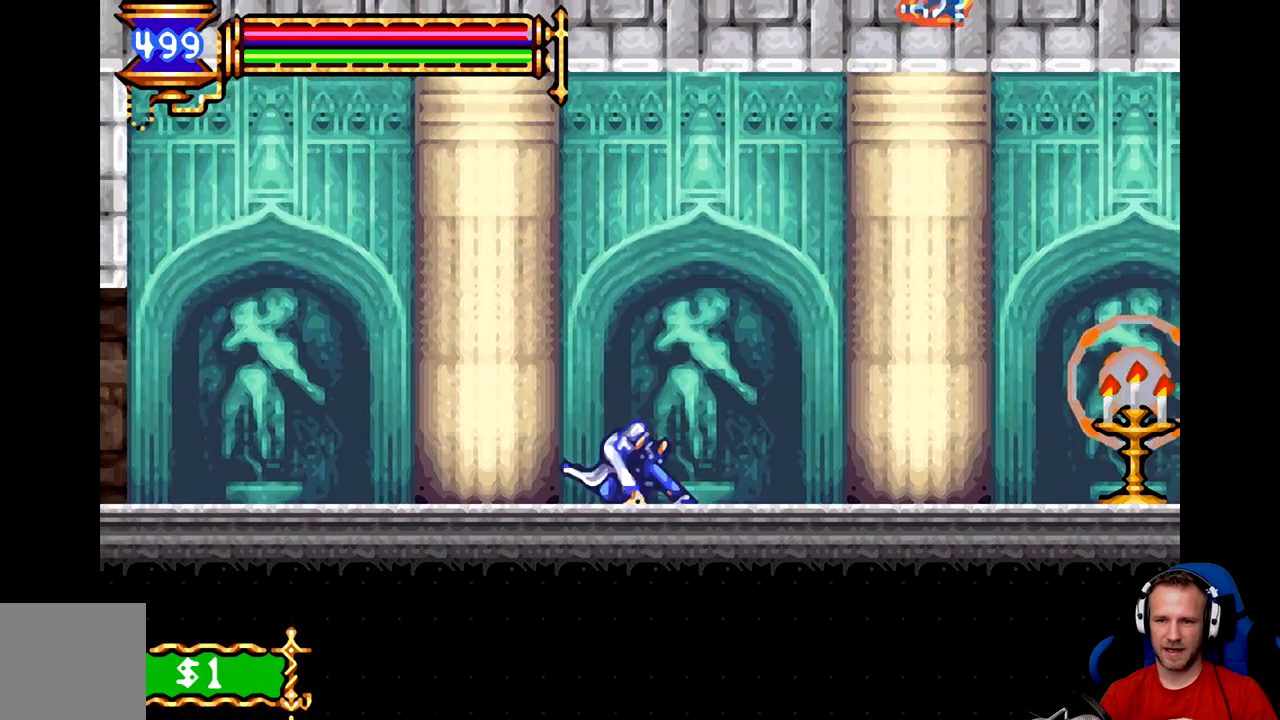
{"buttons": ["B"], "left_stick": "center", "events": [[401, "B", "down"]]}
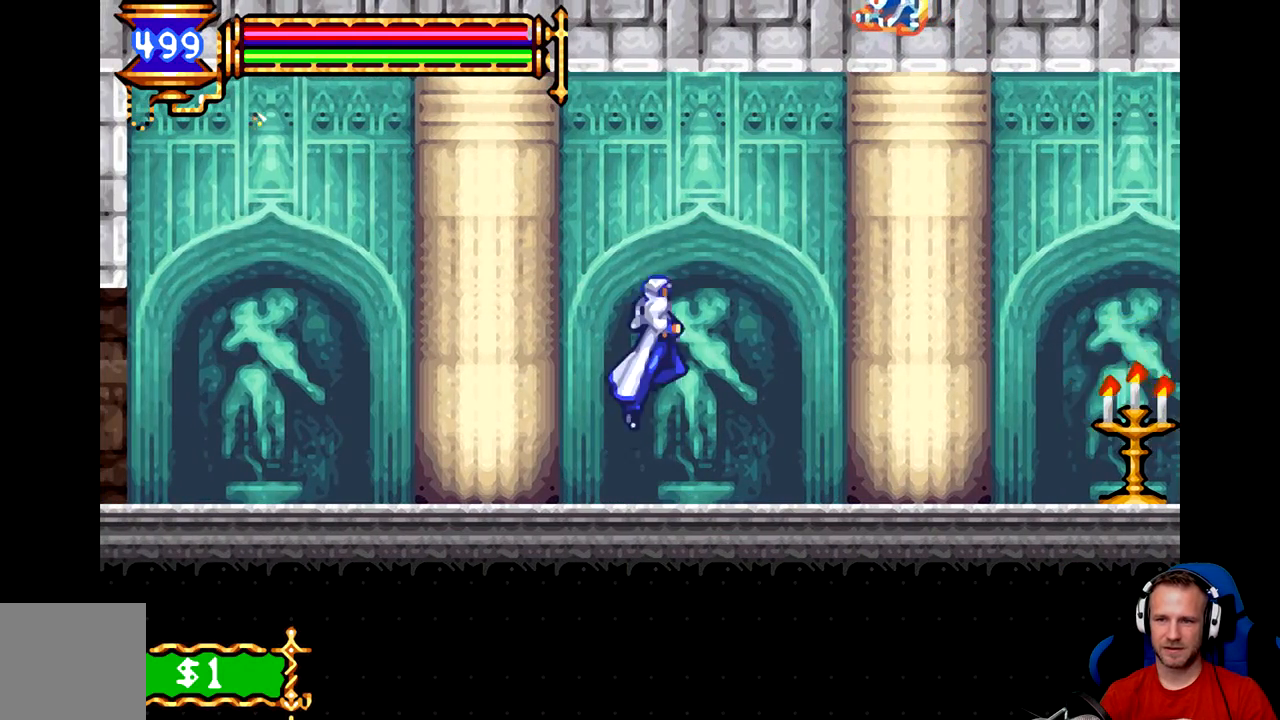
{"buttons": ["A", "B"], "left_stick": "right", "events": [[350, "A", "down"], [350, "left_stick", "right"]]}
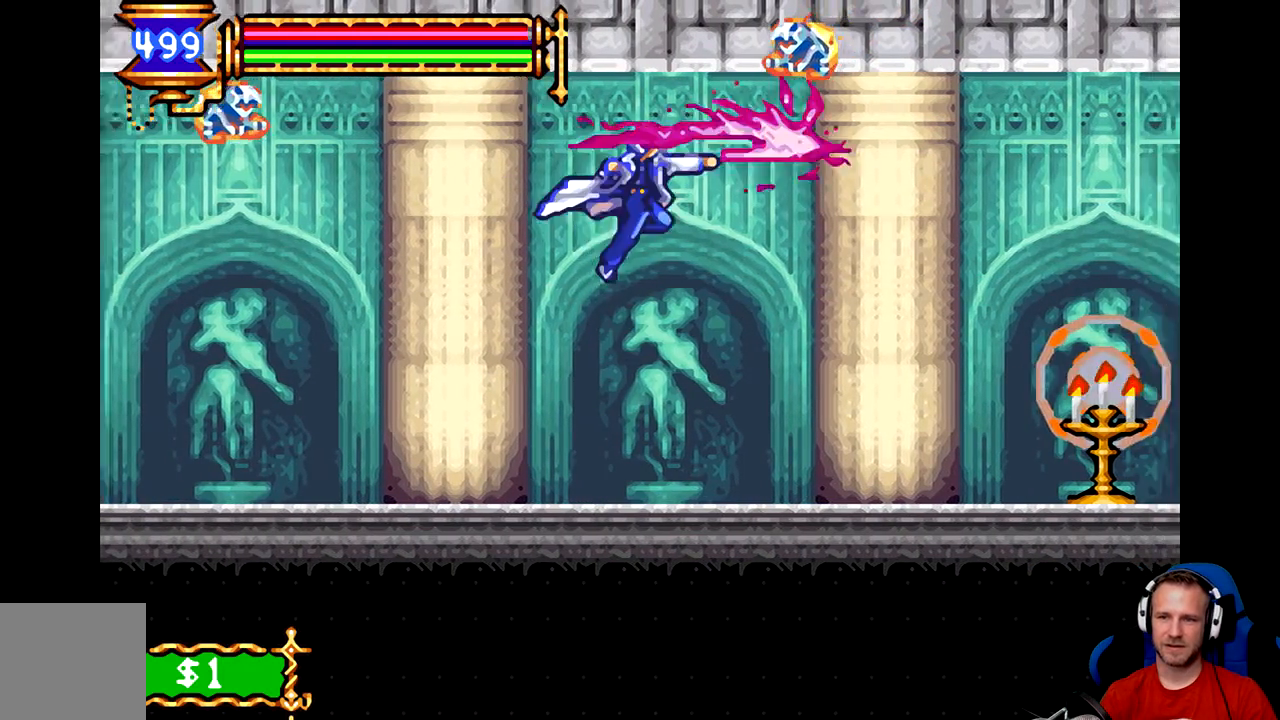
{"buttons": [], "left_stick": "right", "events": [[17, "left_stick", "center"], [50, "A", "up"], [50, "B", "up"], [251, "left_stick", "right"]]}
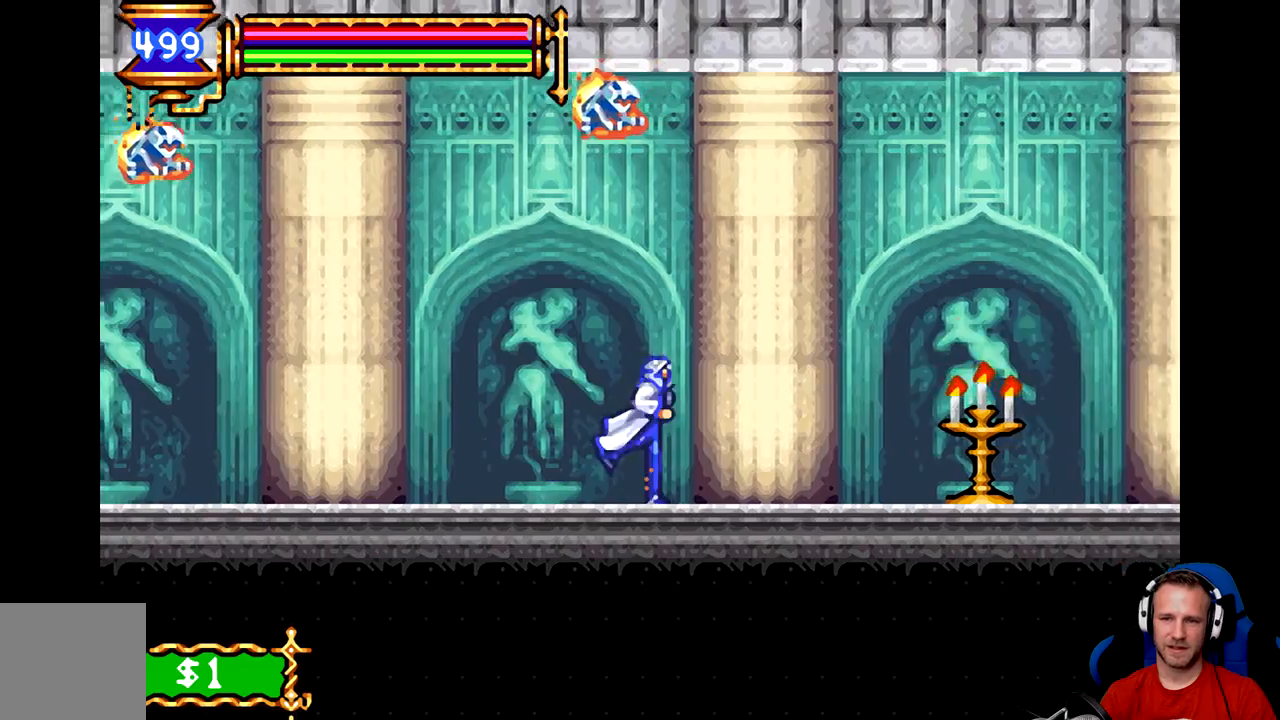
{"buttons": ["A", "B"], "left_stick": "center", "events": [[217, "B", "down"], [250, "left_stick", "left"], [450, "A", "down"], [450, "left_stick", "center"]]}
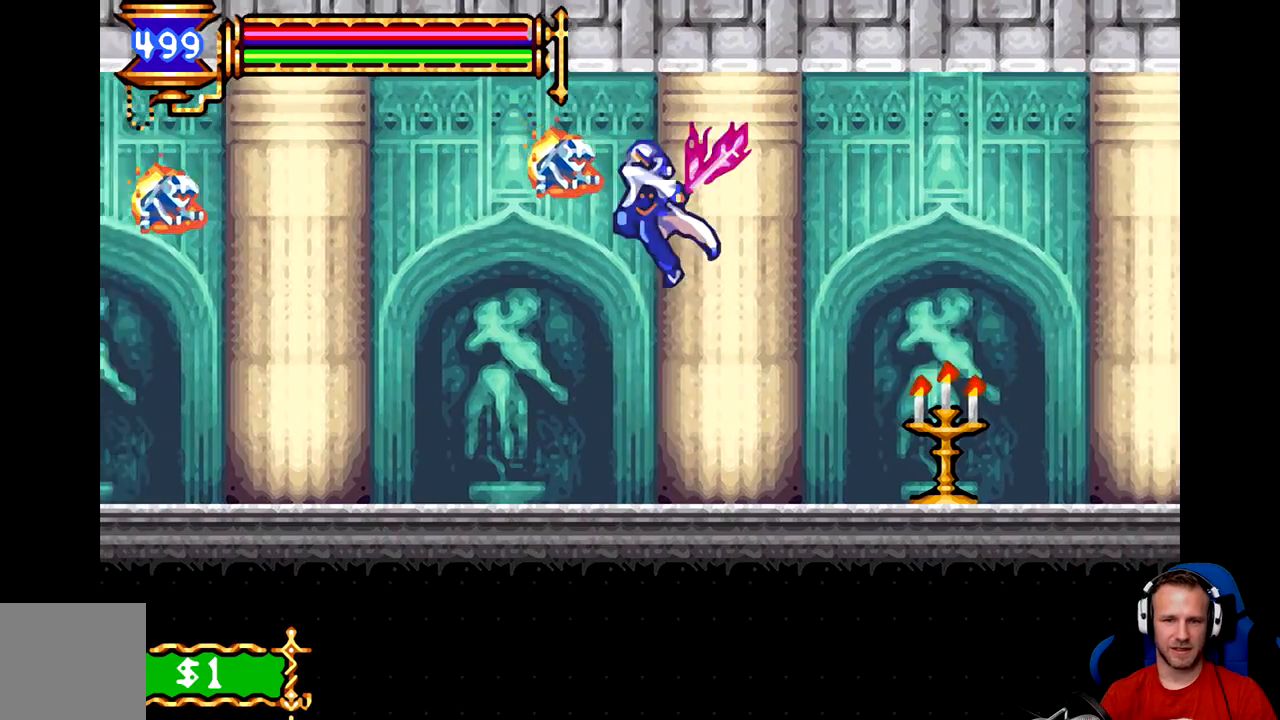
{"buttons": [], "left_stick": "center", "events": [[50, "A", "up"], [50, "B", "up"]]}
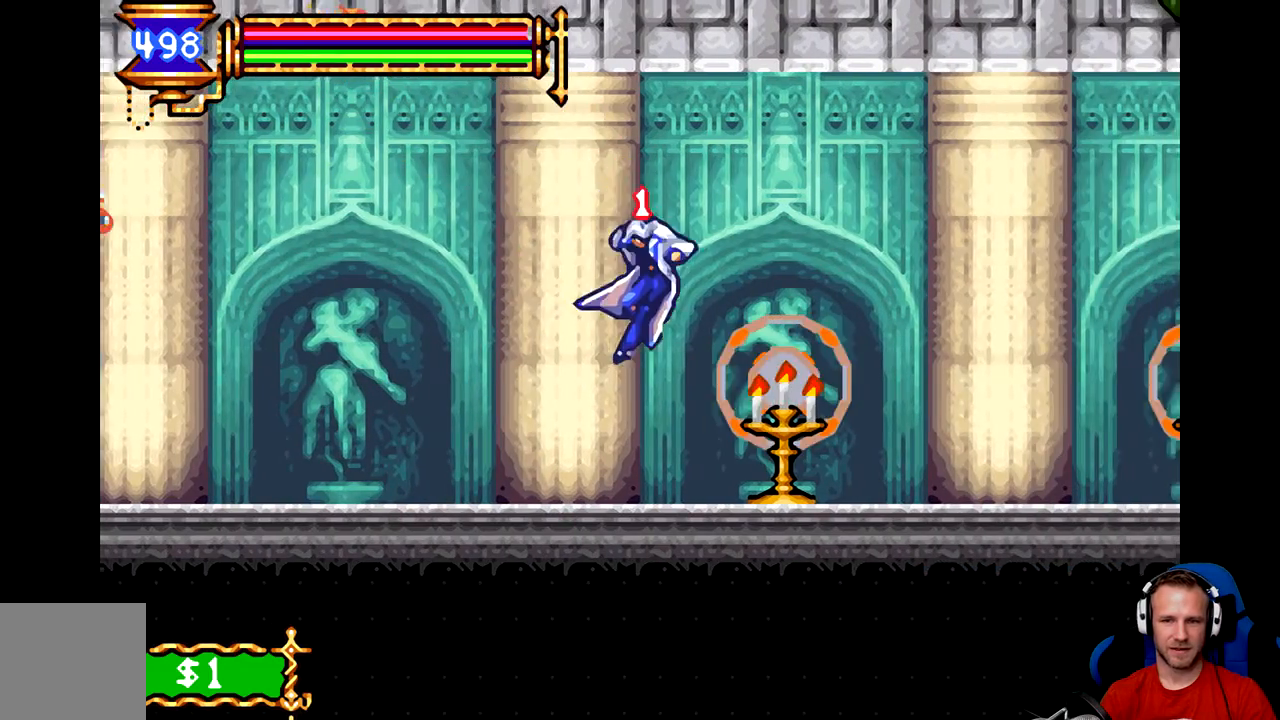
{"buttons": ["A"], "left_stick": "center", "events": [[267, "left_stick", "right"], [400, "left_stick", "center"], [434, "A", "down"]]}
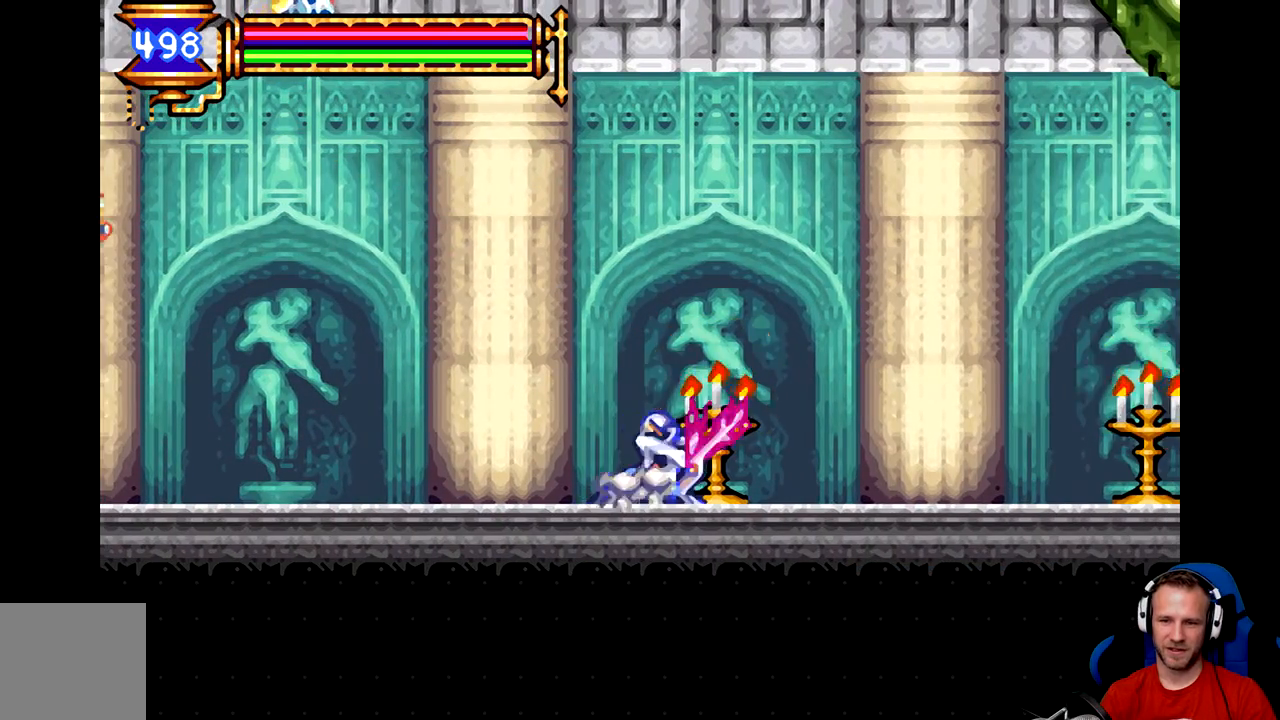
{"buttons": [], "left_stick": "center", "events": [[34, "A", "up"], [67, "left_stick", "down-right"], [100, "A", "down"], [201, "A", "up"], [267, "A", "down"], [367, "A", "up"], [434, "left_stick", "center"]]}
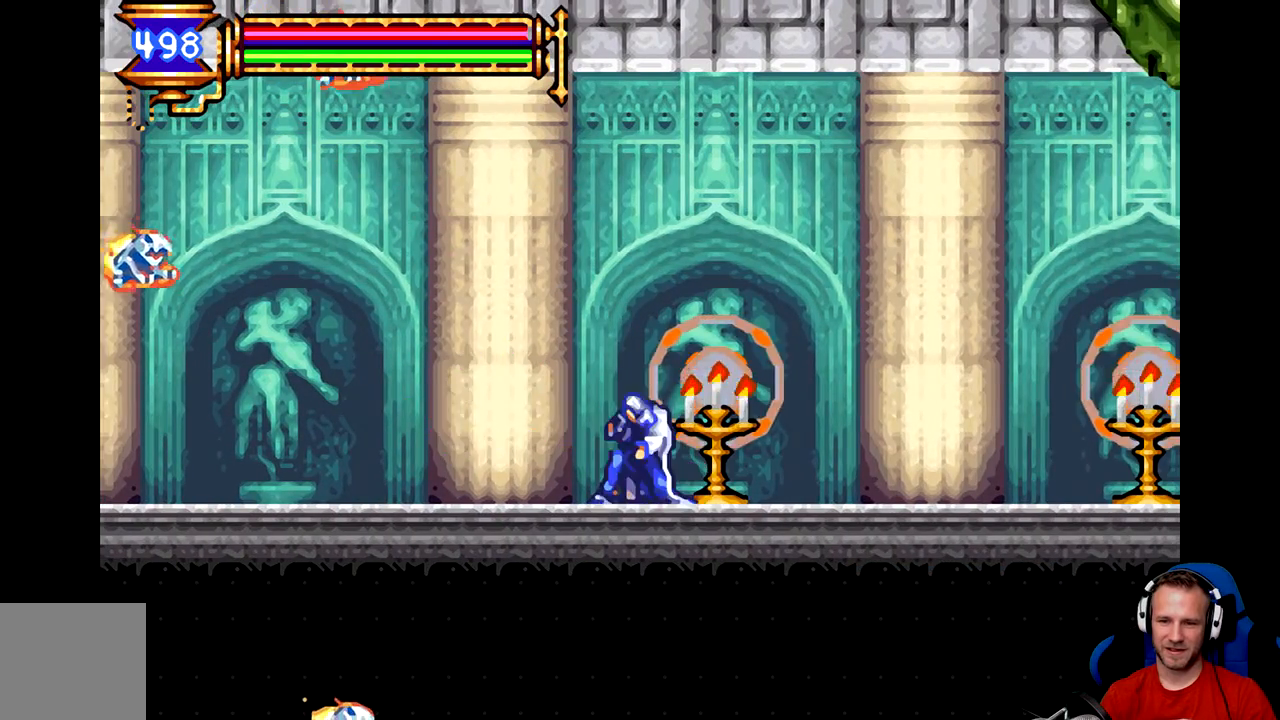
{"buttons": [], "left_stick": "center", "events": [[117, "left_stick", "right"], [217, "A", "down"], [317, "A", "up"], [317, "left_stick", "center"]]}
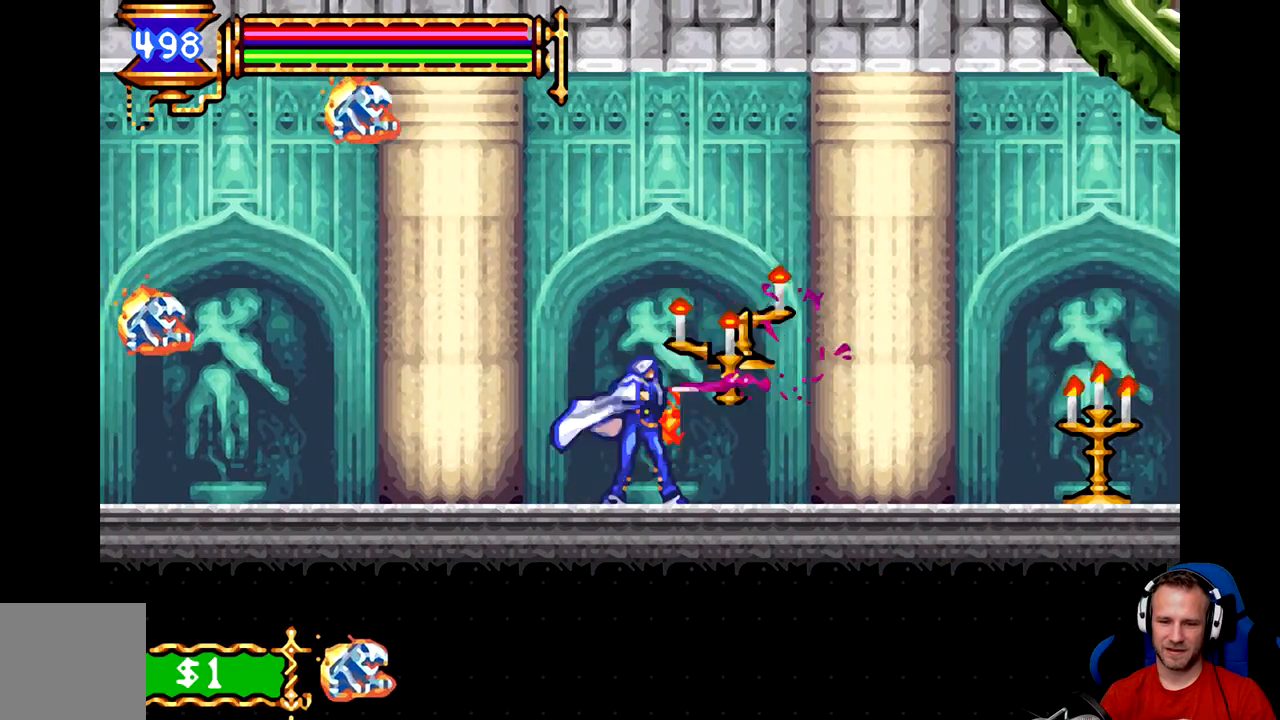
{"buttons": [], "left_stick": "right", "events": [[184, "left_stick", "right"]]}
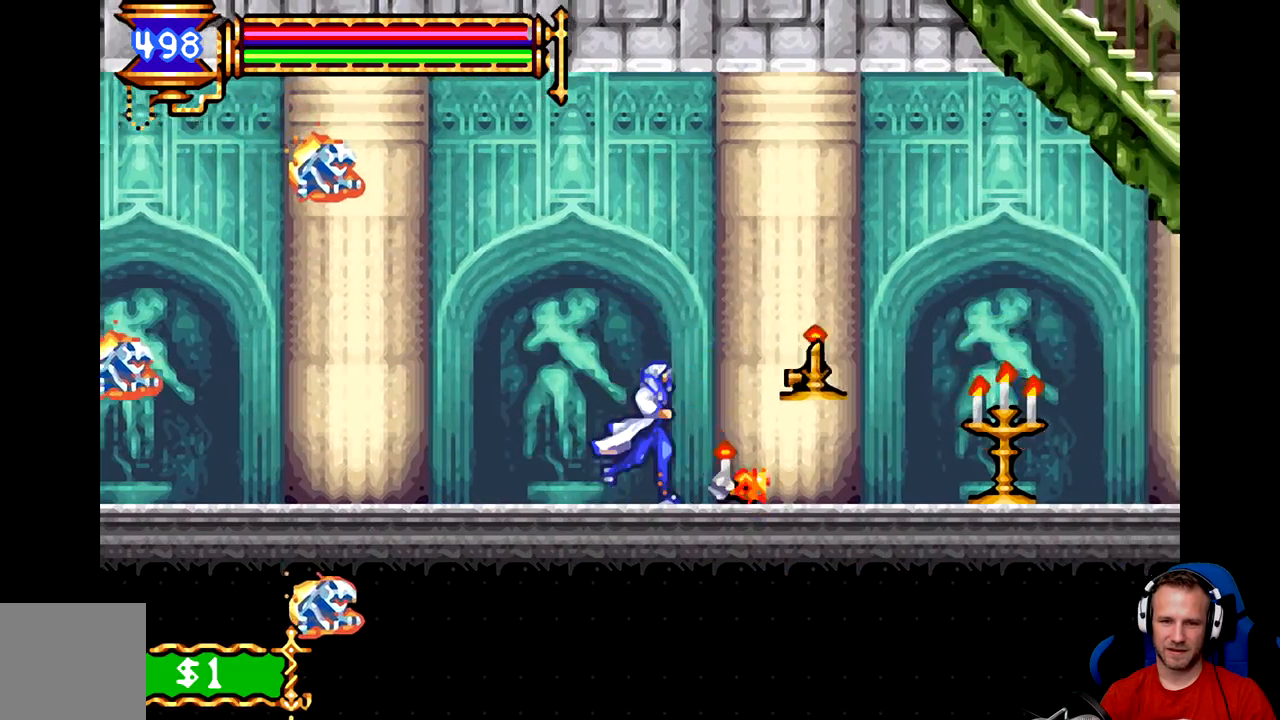
{"buttons": [], "left_stick": "center", "events": [[134, "left_stick", "left"], [167, "B", "down"], [367, "B", "up"], [401, "left_stick", "center"], [434, "A", "down"], [467, "A", "up"]]}
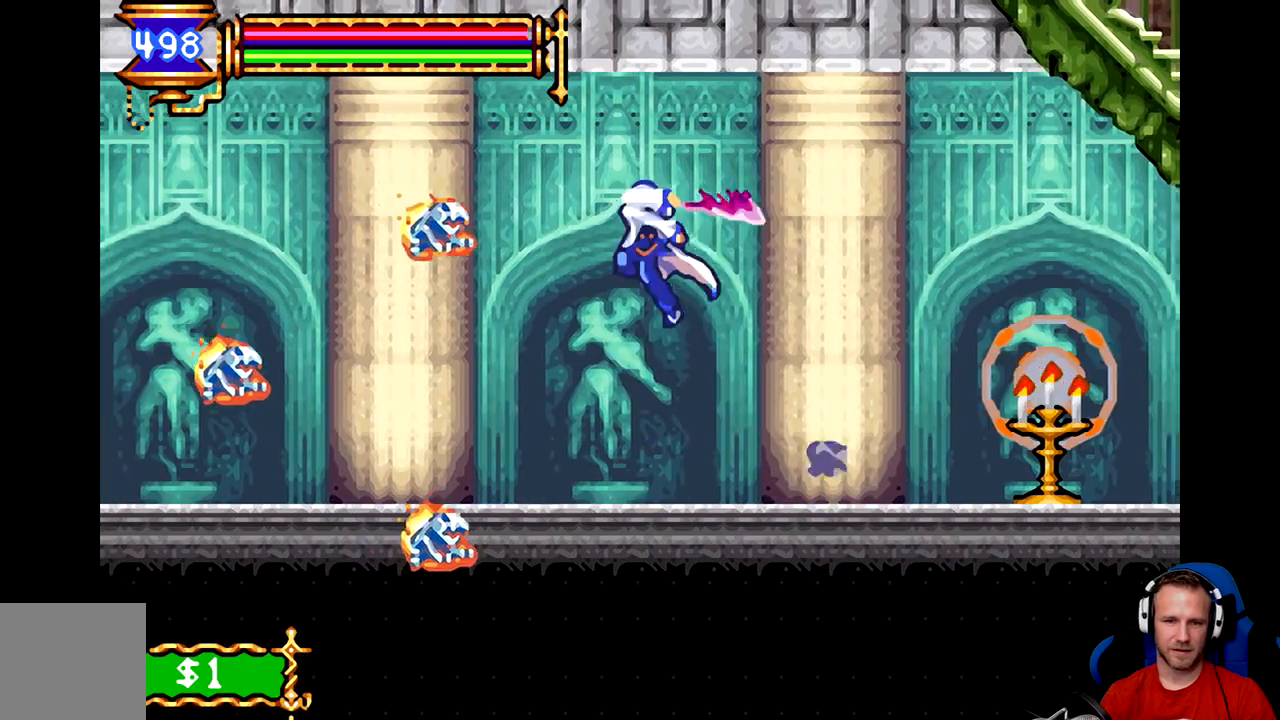
{"buttons": ["A"], "left_stick": "center", "events": [[66, "A", "down"], [133, "A", "up"], [450, "A", "down"]]}
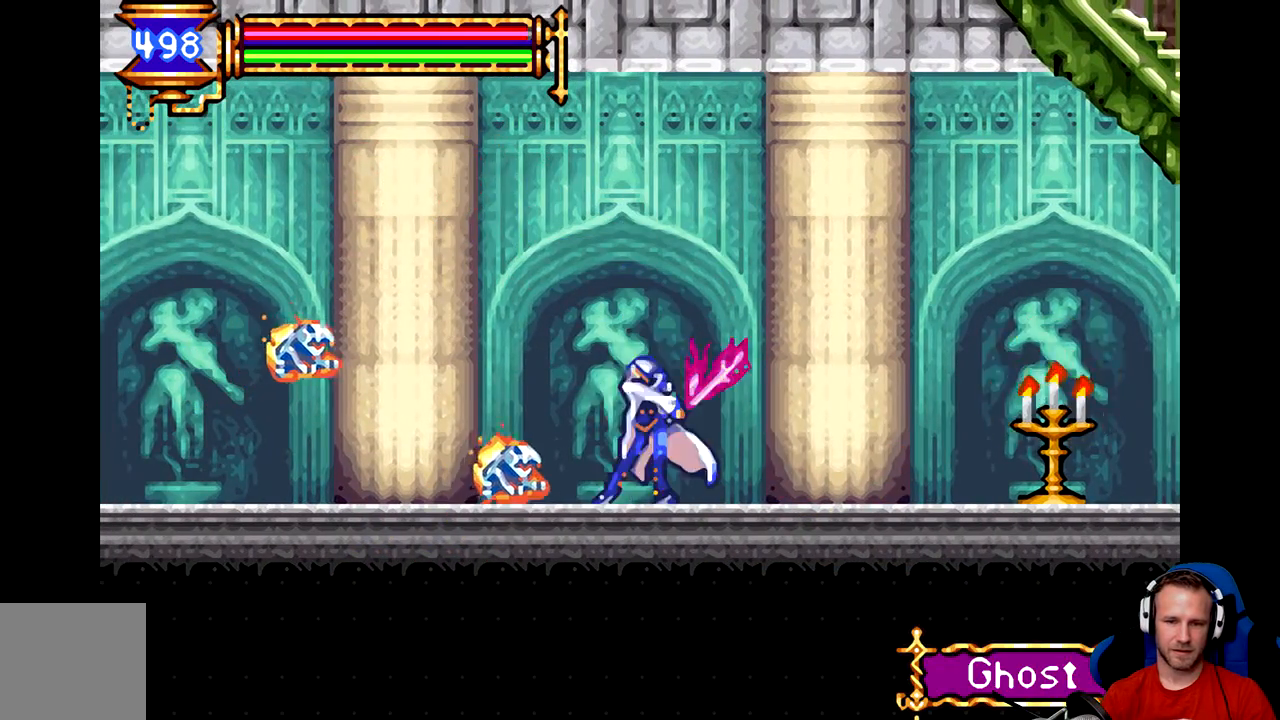
{"buttons": ["A"], "left_stick": "down", "events": [[17, "A", "up"], [17, "left_stick", "down"], [84, "A", "down"], [150, "A", "up"], [217, "A", "down"], [317, "A", "up"], [417, "A", "down"]]}
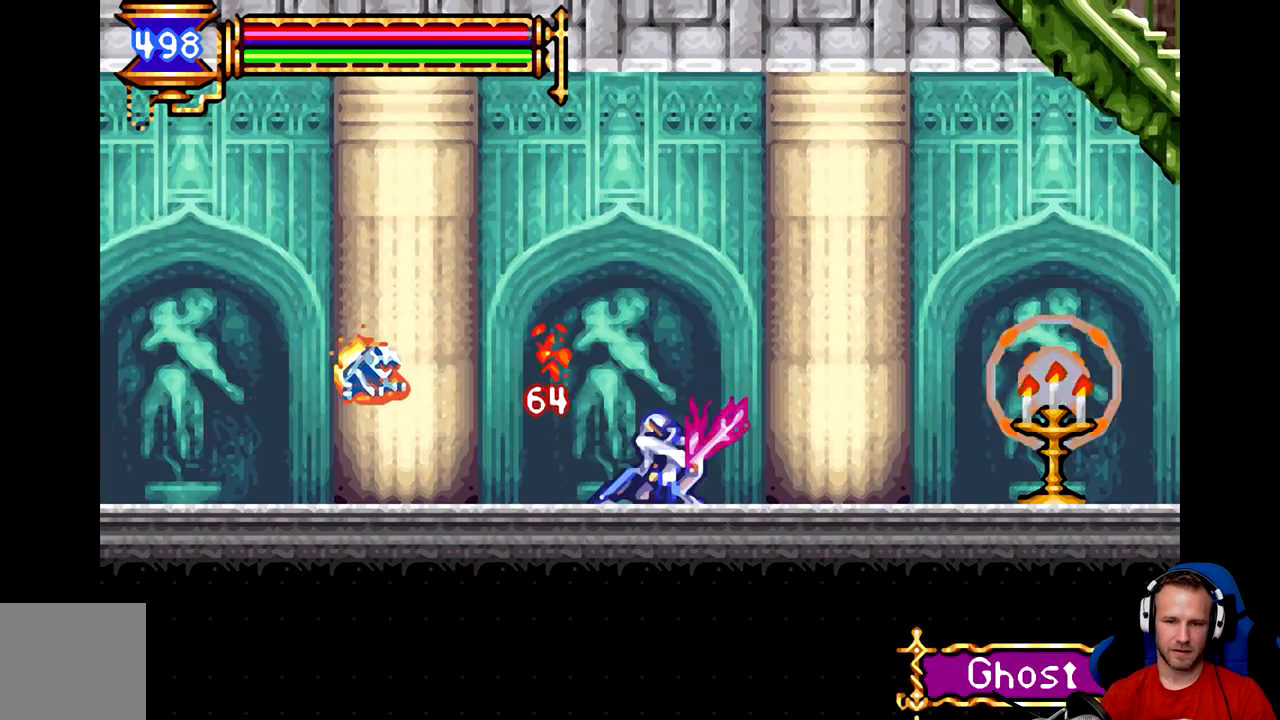
{"buttons": [], "left_stick": "center", "events": [[16, "A", "up"], [50, "left_stick", "center"], [250, "A", "down"], [317, "A", "up"]]}
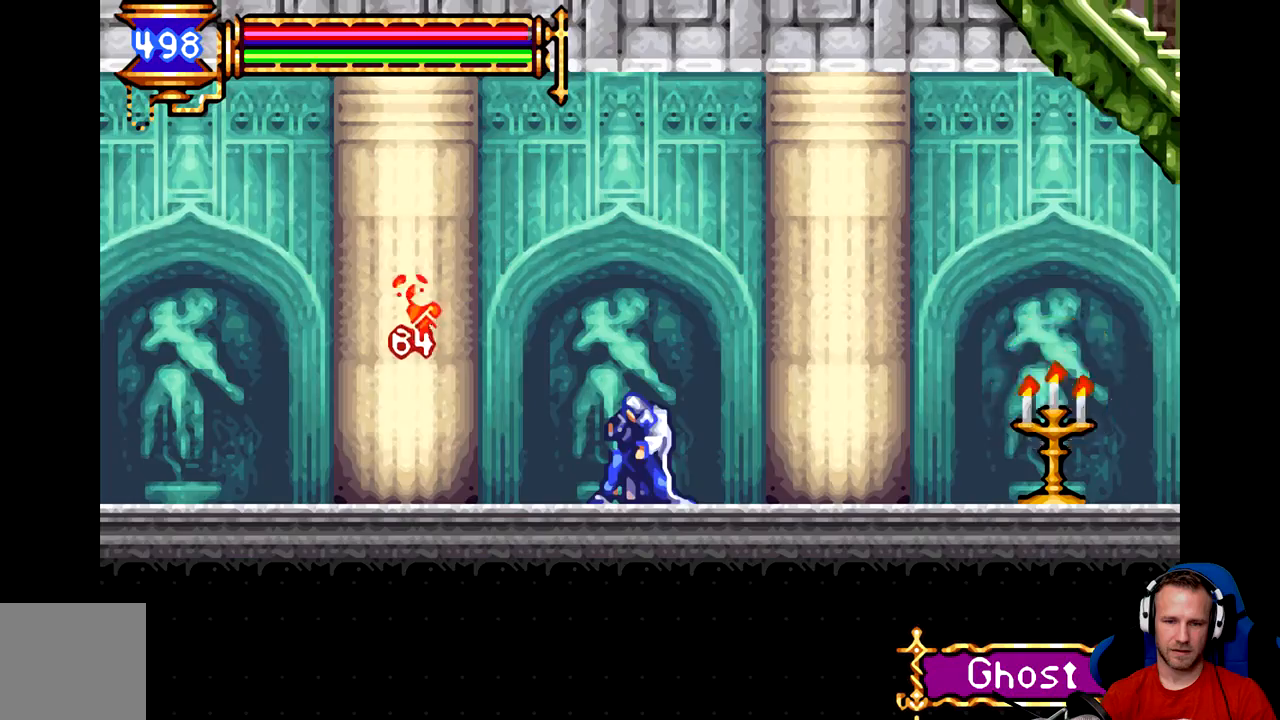
{"buttons": [], "left_stick": "right", "events": [[50, "left_stick", "right"]]}
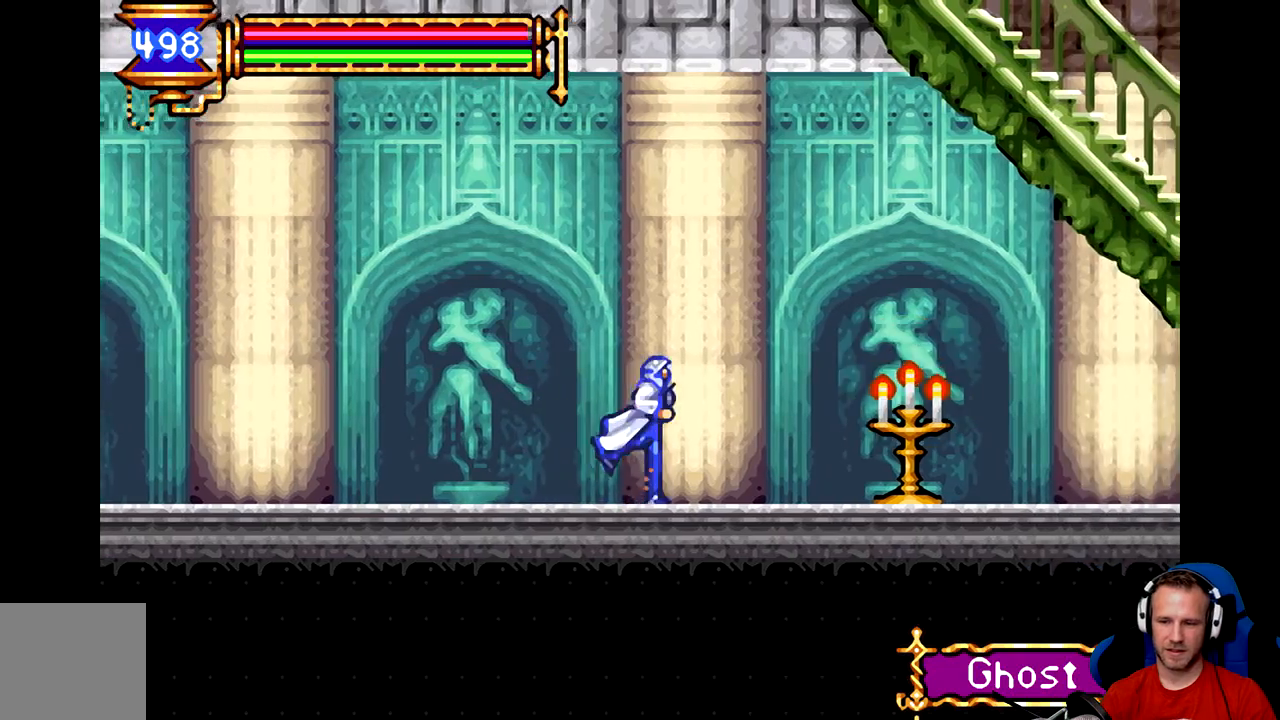
{"buttons": [], "left_stick": "right", "events": [[133, "A", "down"], [233, "A", "up"]]}
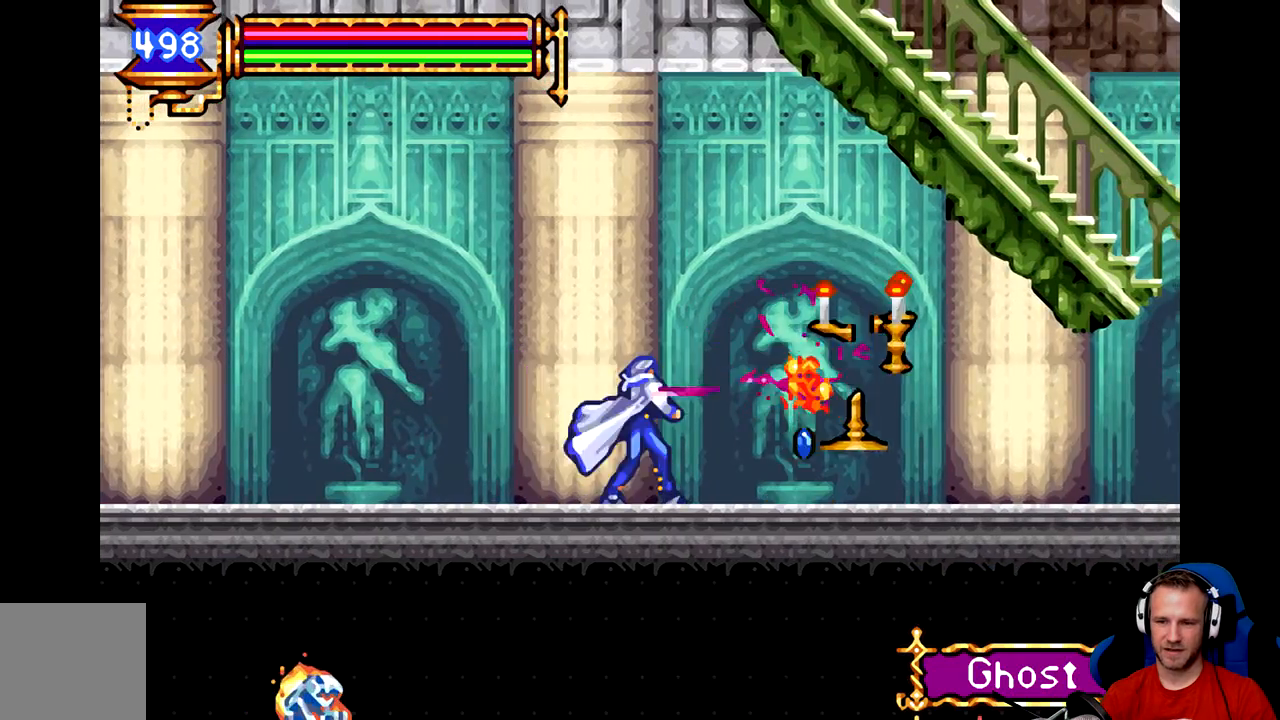
{"buttons": [], "left_stick": "right", "events": []}
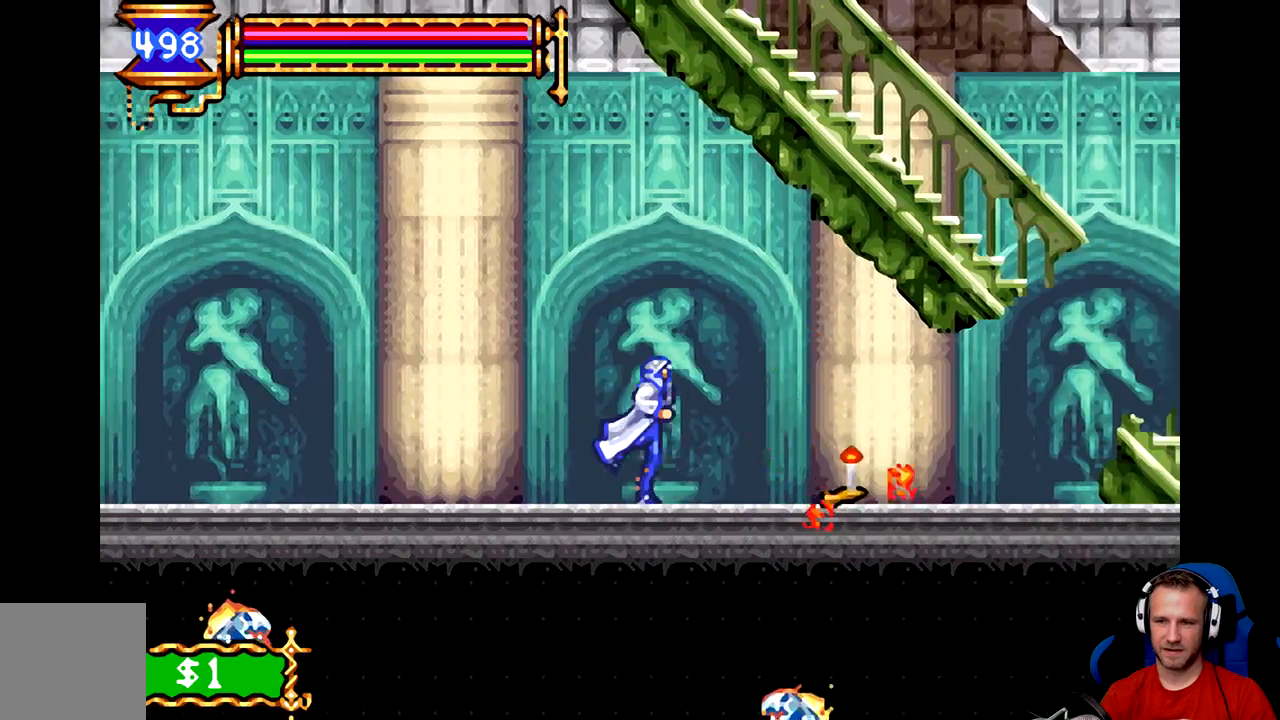
{"buttons": [], "left_stick": "right", "events": []}
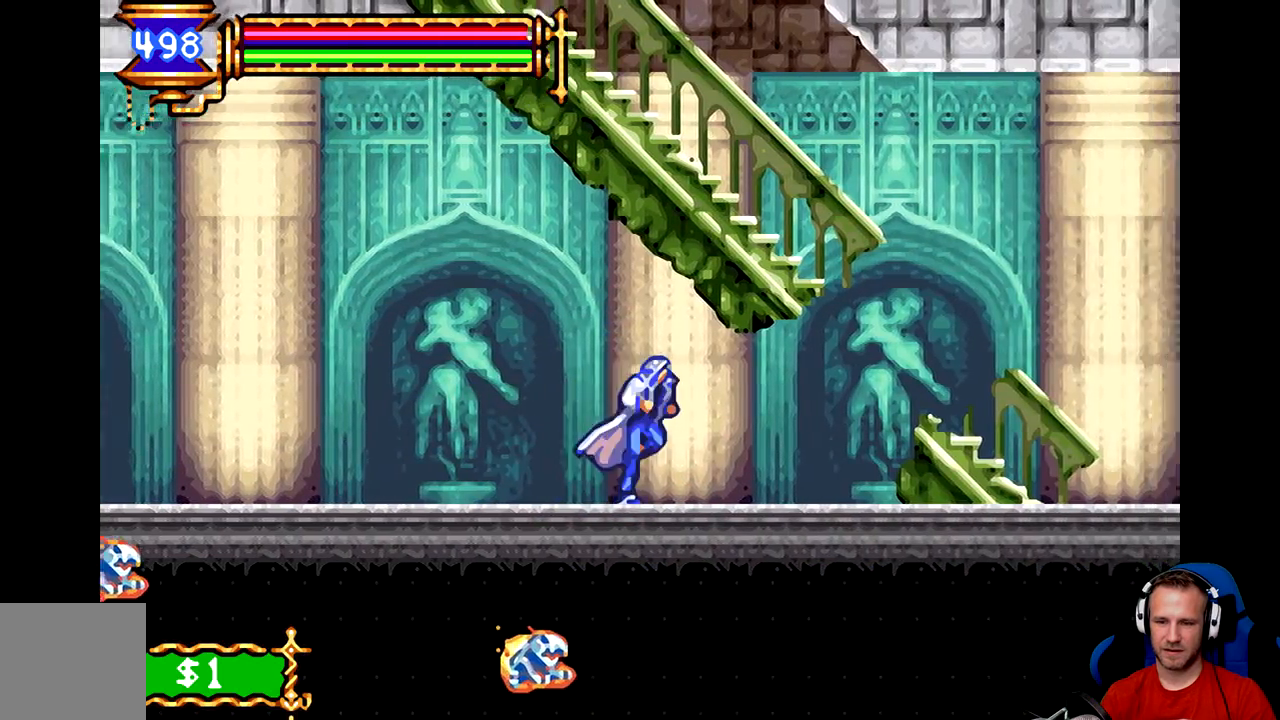
{"buttons": [], "left_stick": "right", "events": []}
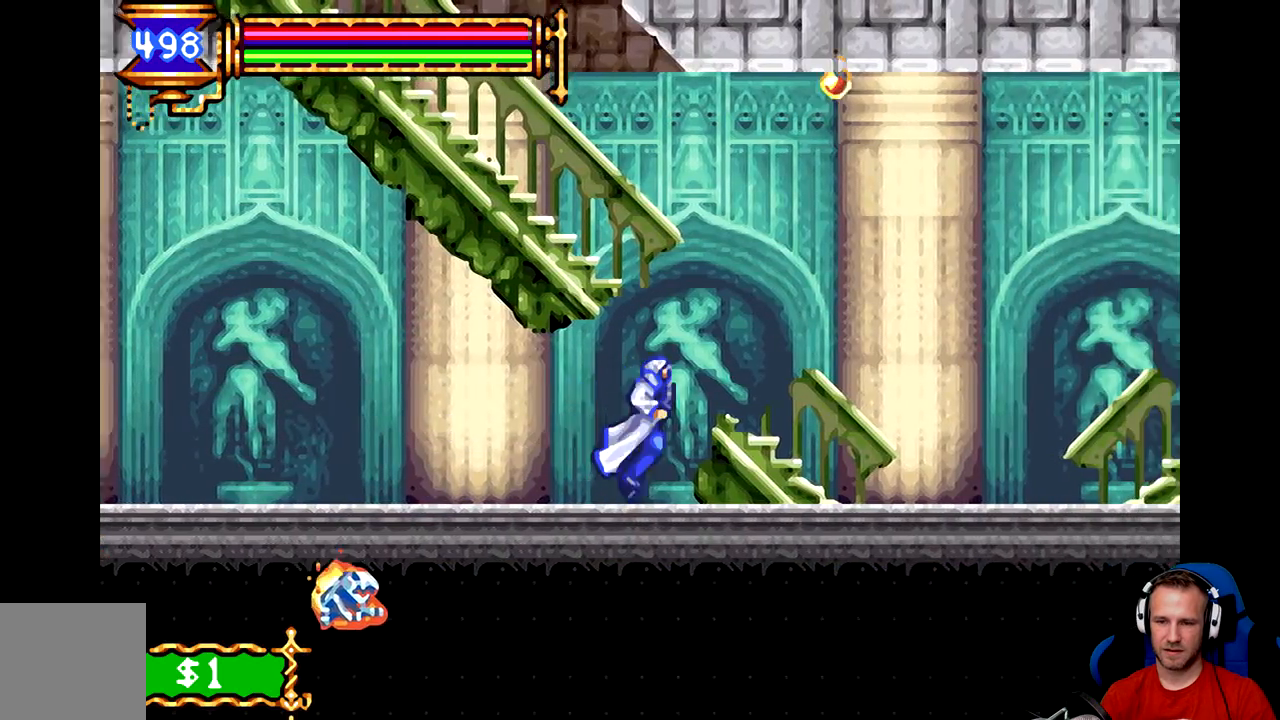
{"buttons": [], "left_stick": "right", "events": [[83, "B", "down"], [283, "B", "up"]]}
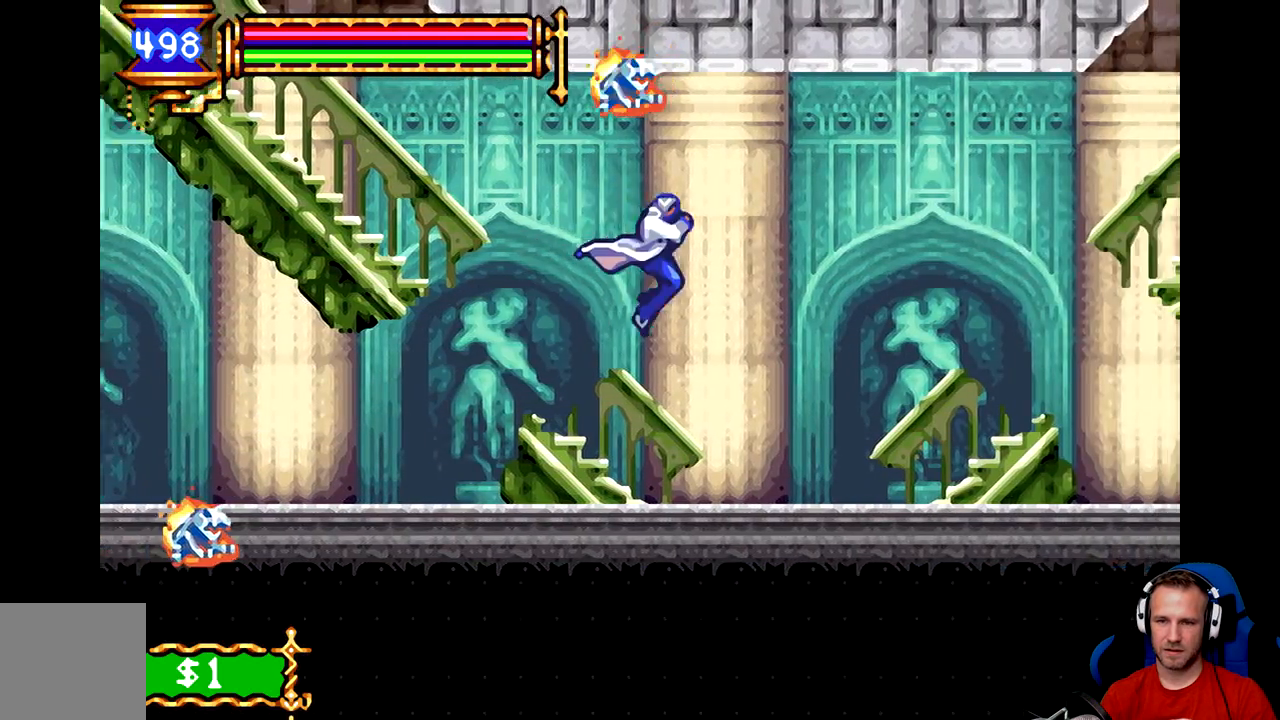
{"buttons": [], "left_stick": "right", "events": []}
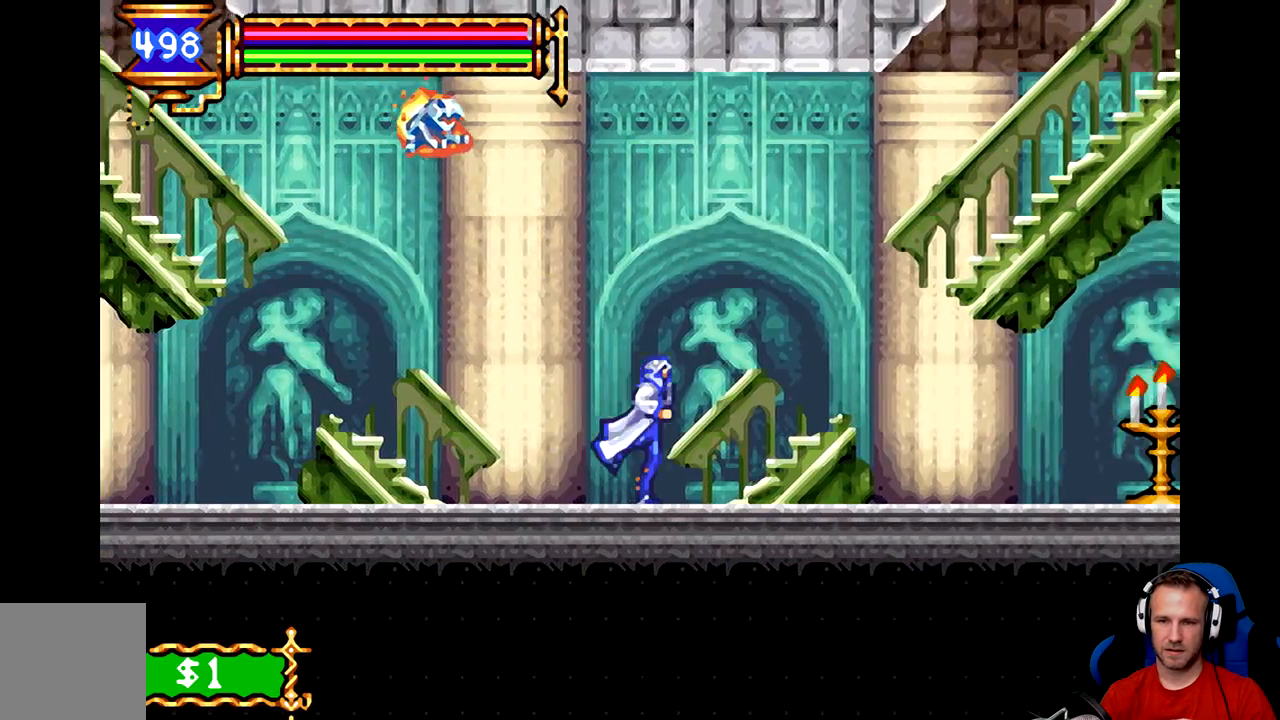
{"buttons": ["A"], "left_stick": "center", "events": [[83, "left_stick", "center"], [116, "B", "down"], [183, "left_stick", "left"], [267, "A", "down"], [300, "left_stick", "center"], [400, "A", "up"], [433, "B", "up"], [500, "A", "down"]]}